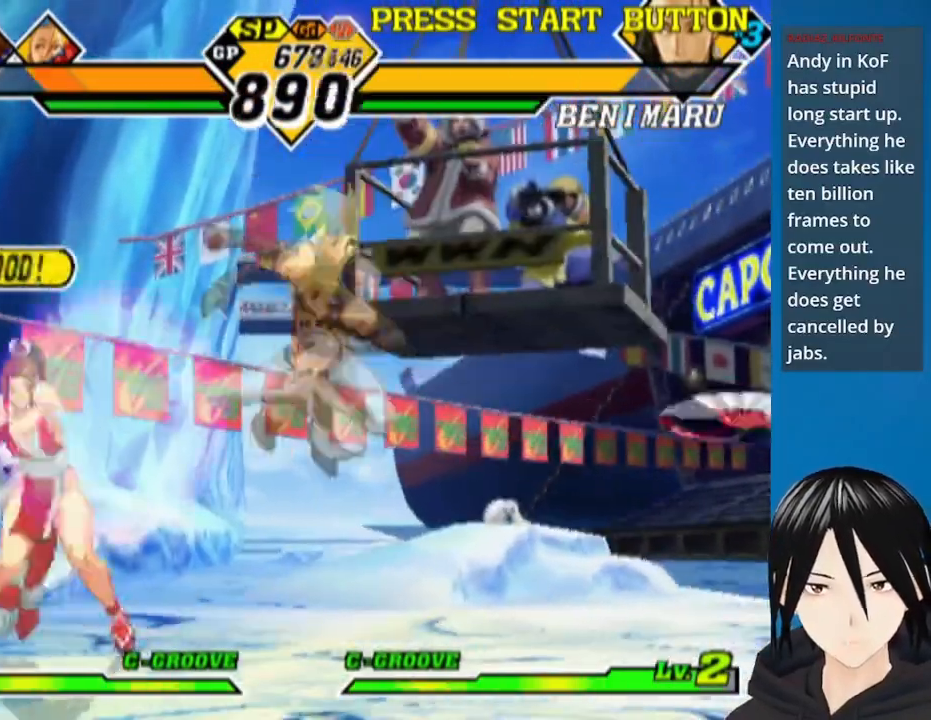
Gameplay with a controller (PlayStation layout); each line is a JSON object with the inputs held at the frame after it (dt_ms = milliseconds from this image to that frame). "events" lists button and stick changes between this image and that frame as [ms after this image, input, new state], when the widget could be followed in between.
{"dt_ms": 500, "buttons": ["DPAD_DOWN", "DPAD_LEFT"], "left_stick": "center", "right_stick": "center", "events": [[50, "TRIANGLE", "up"], [300, "DPAD_LEFT", "down"], [383, "DPAD_DOWN", "down"]]}
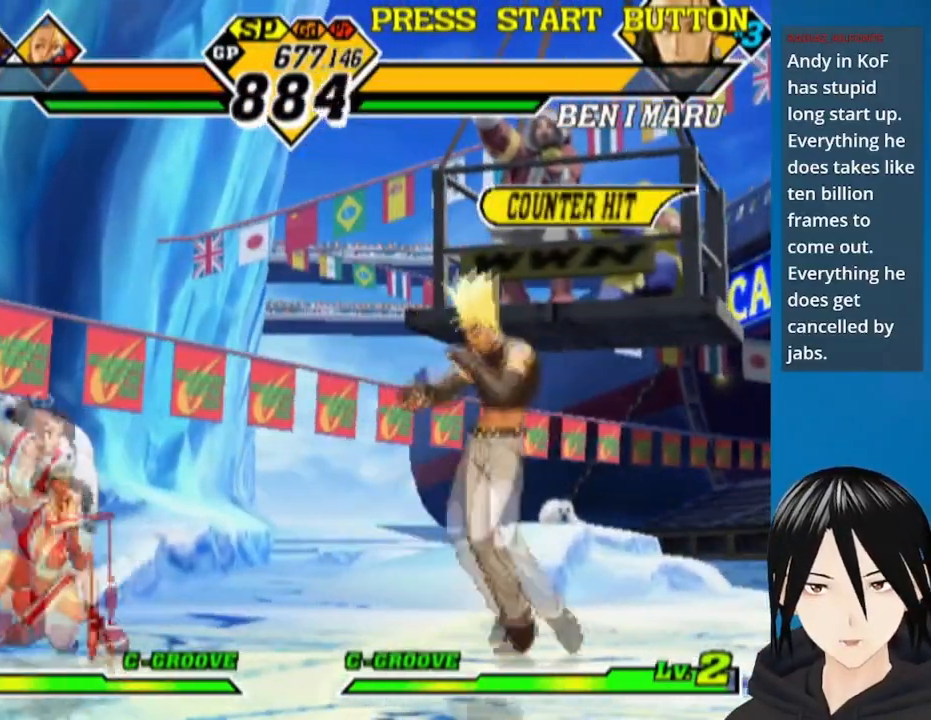
{"dt_ms": 500, "buttons": ["DPAD_LEFT"], "left_stick": "center", "right_stick": "center", "events": [[167, "DPAD_DOWN", "up"], [167, "DPAD_LEFT", "up"], [200, "DPAD_RIGHT", "down"], [200, "DPAD_UP", "down"], [333, "DPAD_RIGHT", "up"], [350, "DPAD_LEFT", "down"], [350, "DPAD_UP", "up"], [383, "DPAD_DOWN", "down"], [417, "DPAD_DOWN", "up"]]}
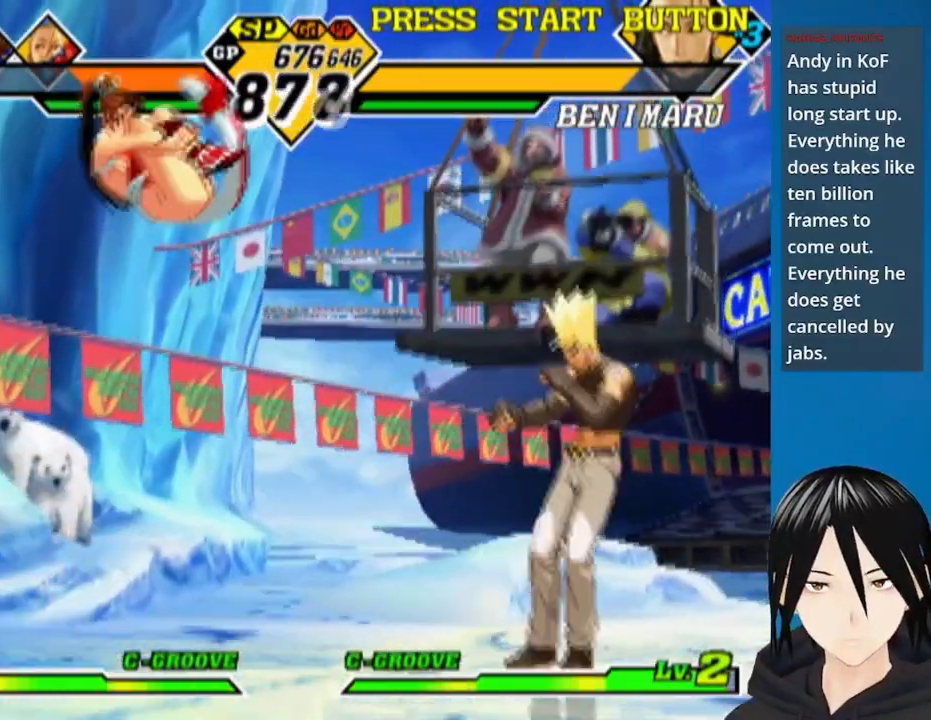
{"dt_ms": 500, "buttons": ["DPAD_DOWN"], "left_stick": "center", "right_stick": "center", "events": [[17, "DPAD_DOWN", "down"], [150, "L1", "down"], [300, "L1", "up"], [450, "DPAD_LEFT", "up"]]}
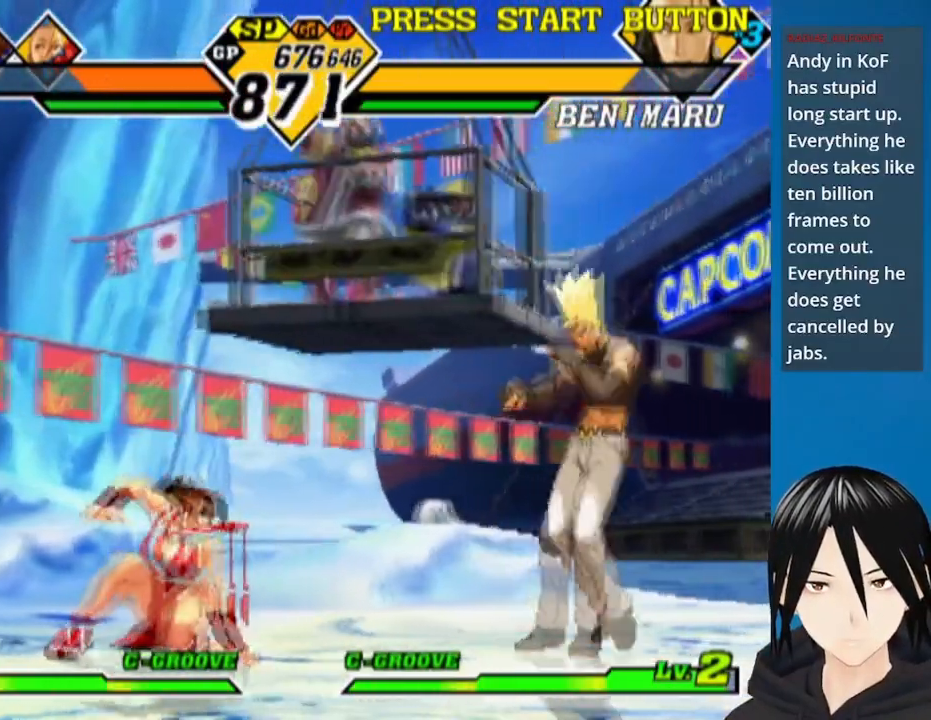
{"dt_ms": 1000, "buttons": ["DPAD_LEFT"], "left_stick": "center", "right_stick": "center"}
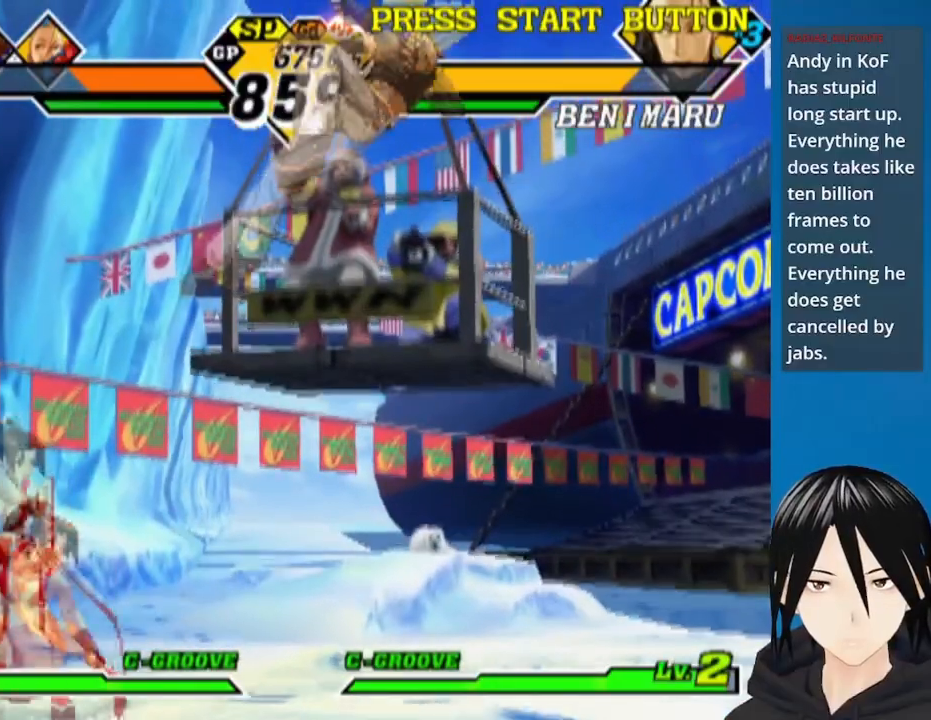
{"dt_ms": 500, "buttons": ["DPAD_LEFT"], "left_stick": "center", "right_stick": "right", "events": [[33, "L1", "down"], [33, "right_stick", "right"], [133, "L1", "up"], [167, "DPAD_LEFT", "up"], [200, "DPAD_LEFT", "down"]]}
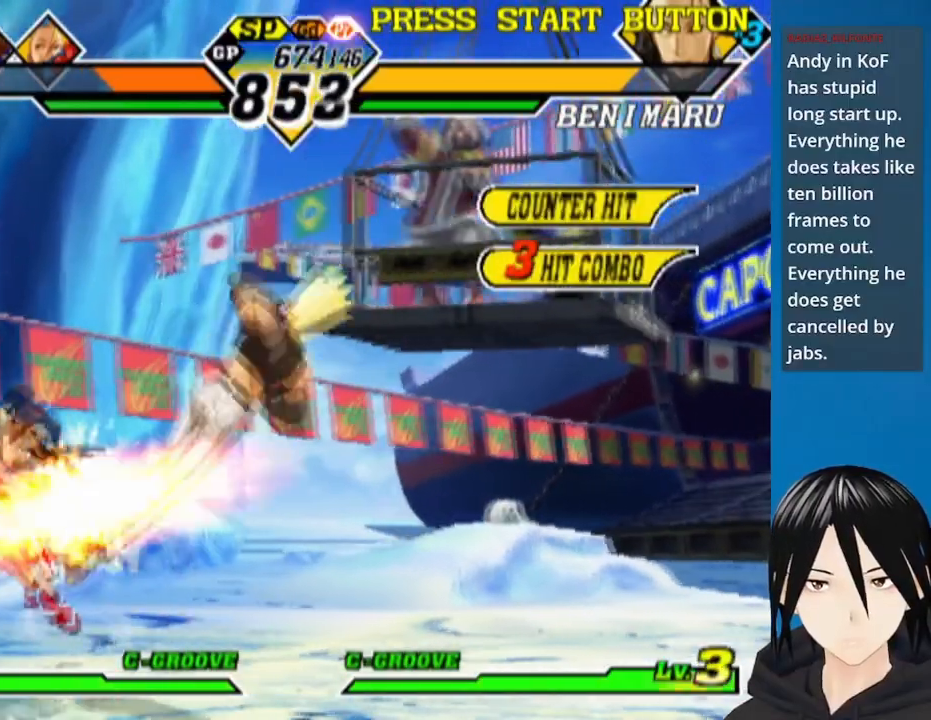
{"dt_ms": 500, "buttons": ["DPAD_LEFT"], "left_stick": "center", "right_stick": "right", "events": [[50, "DPAD_DOWN", "down"], [67, "DPAD_LEFT", "up"], [133, "DPAD_LEFT", "down"], [167, "DPAD_DOWN", "up"], [183, "L1", "down"], [267, "L1", "up"], [283, "DPAD_LEFT", "up"], [333, "DPAD_DOWN", "down"], [383, "DPAD_LEFT", "down"], [417, "DPAD_DOWN", "up"], [433, "L1", "down"], [500, "L1", "up"]]}
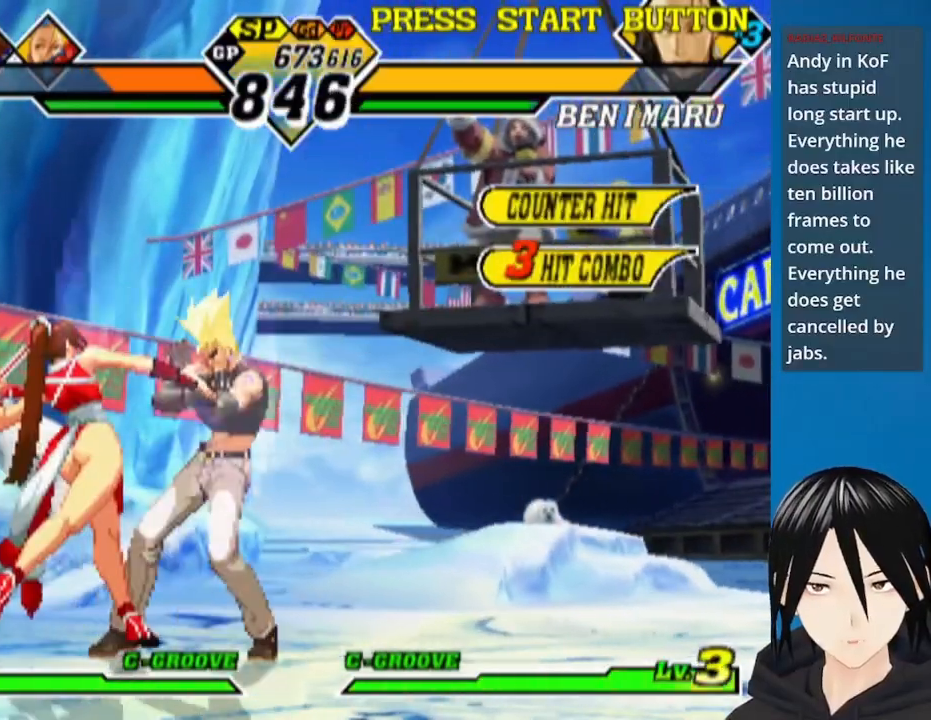
{"dt_ms": 500, "buttons": ["DPAD_LEFT"], "left_stick": "center", "right_stick": "right", "events": [[67, "DPAD_DOWN", "down"], [117, "DPAD_LEFT", "up"], [150, "DPAD_LEFT", "down"], [267, "DPAD_DOWN", "up"]]}
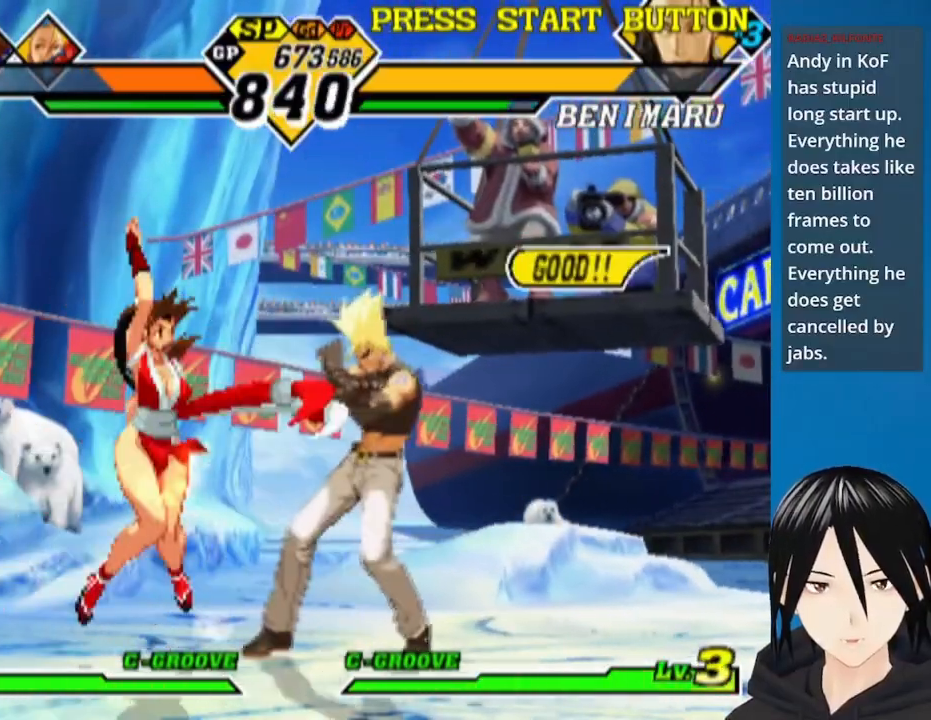
{"dt_ms": 500, "buttons": ["DPAD_RIGHT"], "left_stick": "center", "right_stick": "right", "events": [[33, "R1", "down"], [100, "DPAD_LEFT", "up"], [150, "R1", "up"], [200, "DPAD_LEFT", "down"], [250, "DPAD_DOWN", "down"], [450, "DPAD_LEFT", "up"], [450, "DPAD_RIGHT", "down"], [500, "DPAD_DOWN", "up"]]}
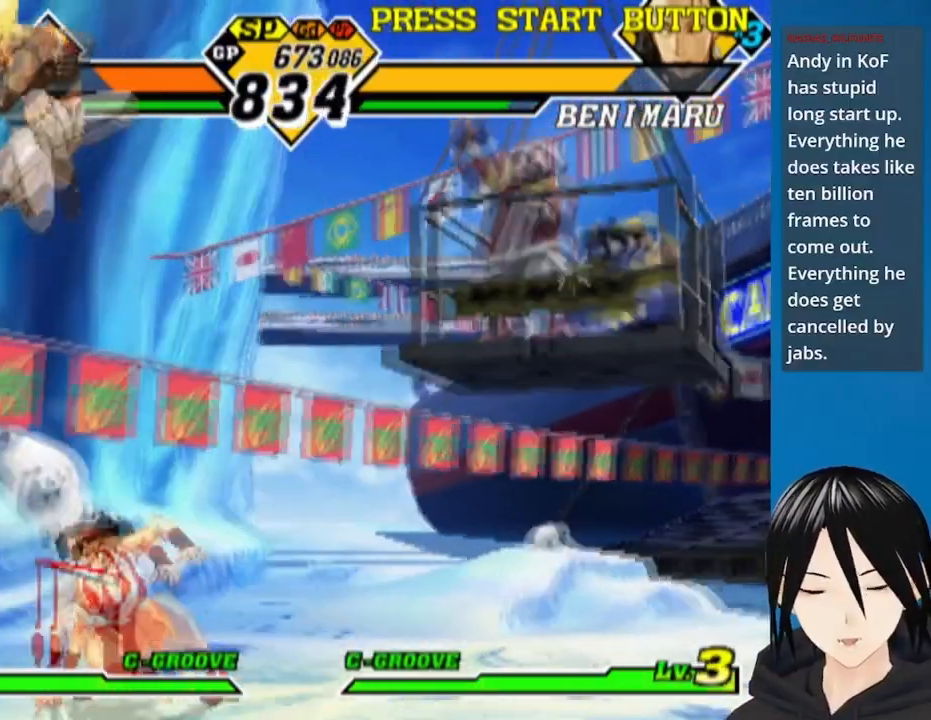
{"dt_ms": 500, "buttons": [], "left_stick": "center", "right_stick": "right", "events": [[133, "DPAD_DOWN", "down"], [133, "R1", "down"], [250, "R1", "up"], [333, "R1", "down"], [450, "DPAD_DOWN", "up"], [450, "R1", "up"], [500, "DPAD_RIGHT", "up"]]}
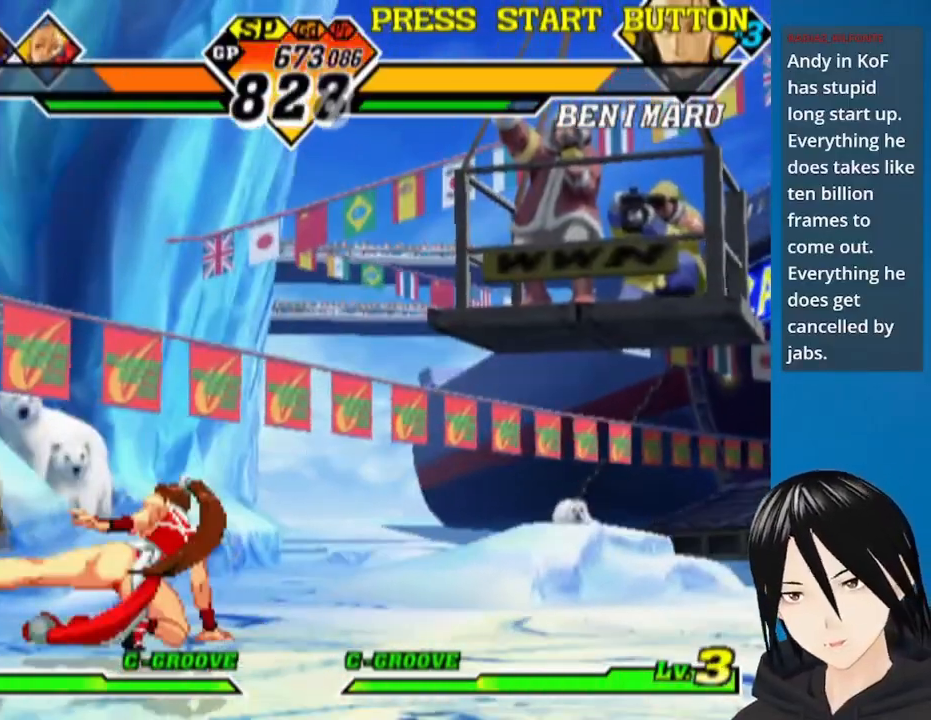
{"dt_ms": 500, "buttons": ["DPAD_RIGHT"], "left_stick": "center", "right_stick": "right", "events": [[300, "DPAD_RIGHT", "down"]]}
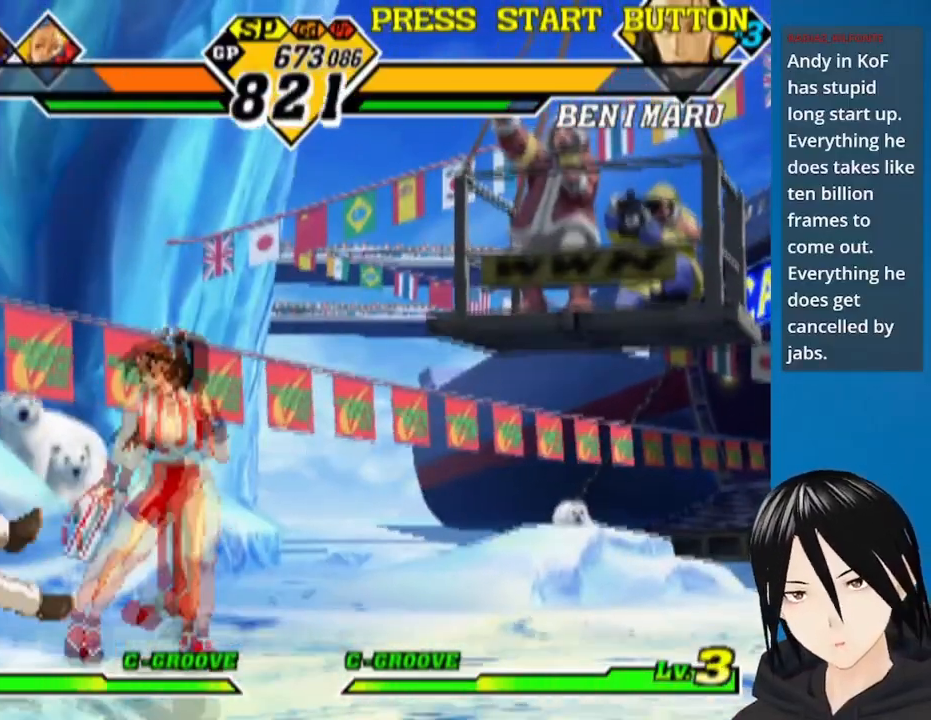
{"dt_ms": 500, "buttons": ["SQUARE"], "left_stick": "center", "right_stick": "right", "events": [[200, "DPAD_DOWN", "down"], [233, "DPAD_RIGHT", "up"], [267, "DPAD_LEFT", "down"], [317, "DPAD_DOWN", "up"], [350, "SQUARE", "down"], [417, "DPAD_LEFT", "up"]]}
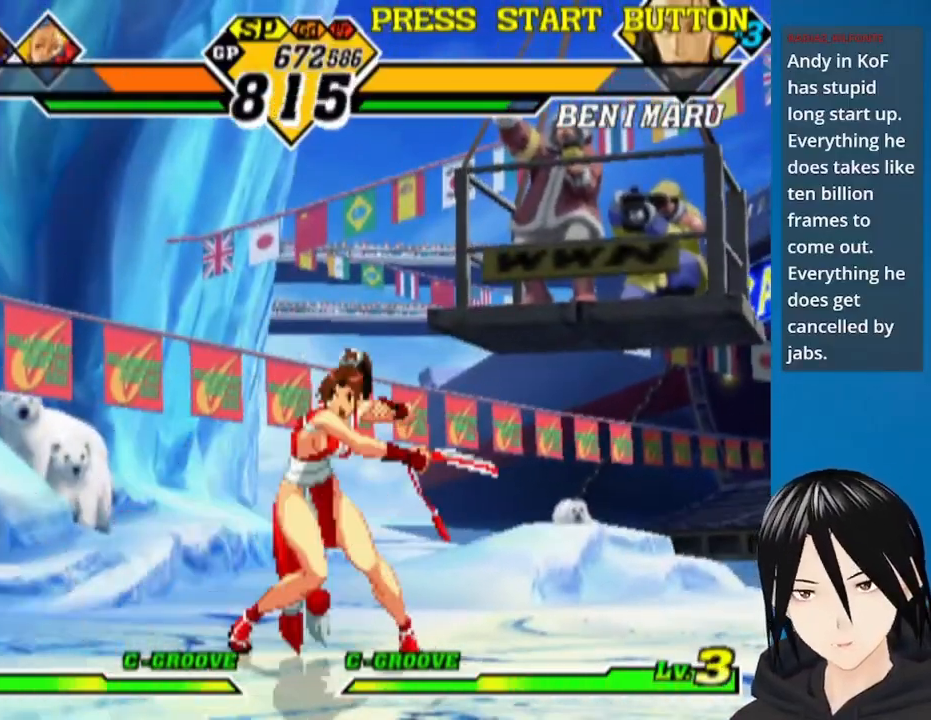
{"dt_ms": 500, "buttons": [], "left_stick": "center", "right_stick": "right", "events": [[17, "DPAD_RIGHT", "down"], [17, "SQUARE", "up"], [367, "DPAD_RIGHT", "up"]]}
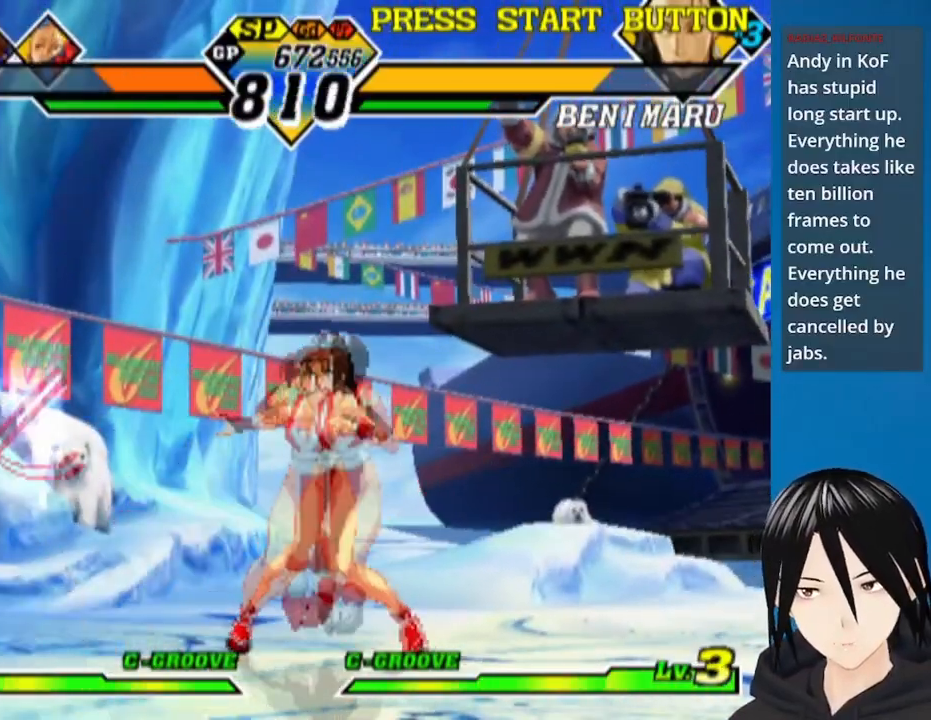
{"dt_ms": 500, "buttons": ["DPAD_RIGHT"], "left_stick": "center", "right_stick": "center", "events": [[33, "DPAD_LEFT", "down"], [133, "right_stick", "center"], [167, "DPAD_LEFT", "up"], [217, "DPAD_RIGHT", "down"]]}
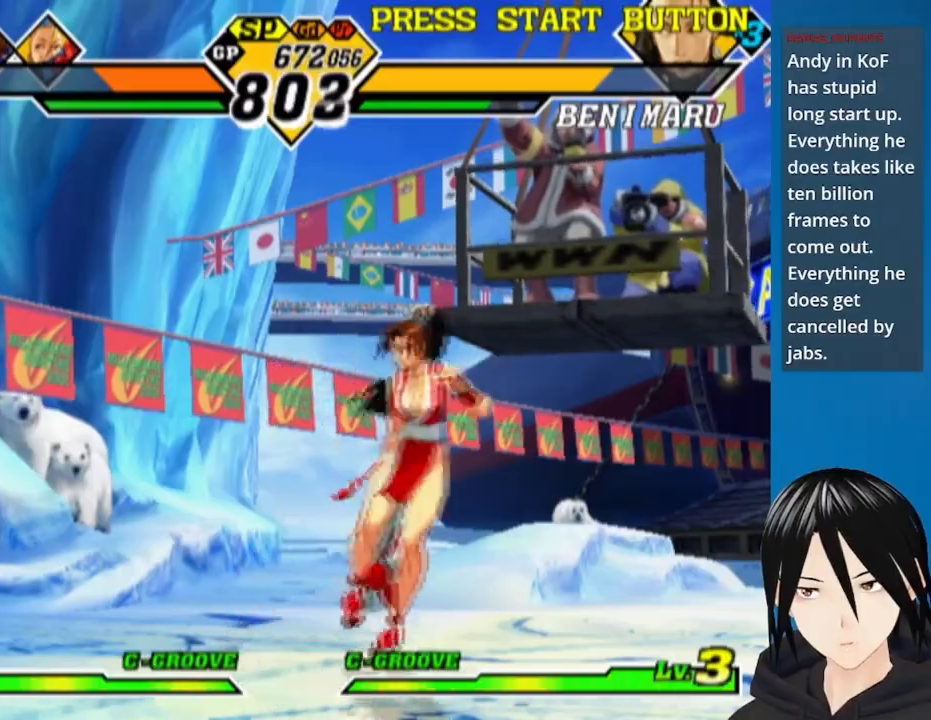
{"dt_ms": 500, "buttons": ["DPAD_RIGHT"], "left_stick": "center", "right_stick": "center", "events": []}
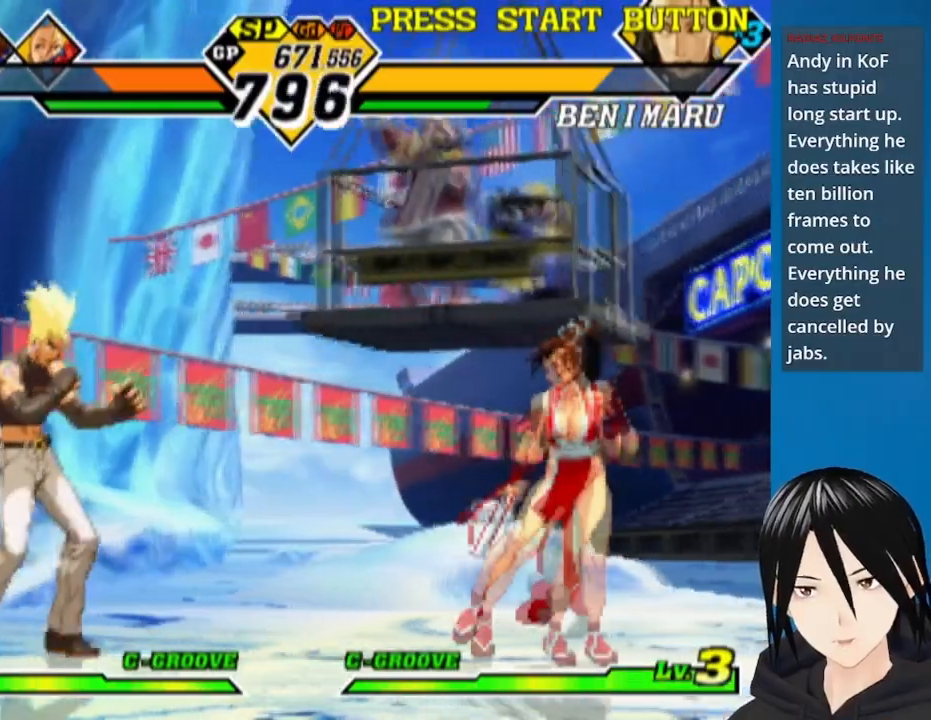
{"dt_ms": 500, "buttons": ["DPAD_DOWN"], "left_stick": "center", "right_stick": "center", "events": [[433, "DPAD_DOWN", "down"], [483, "DPAD_RIGHT", "up"]]}
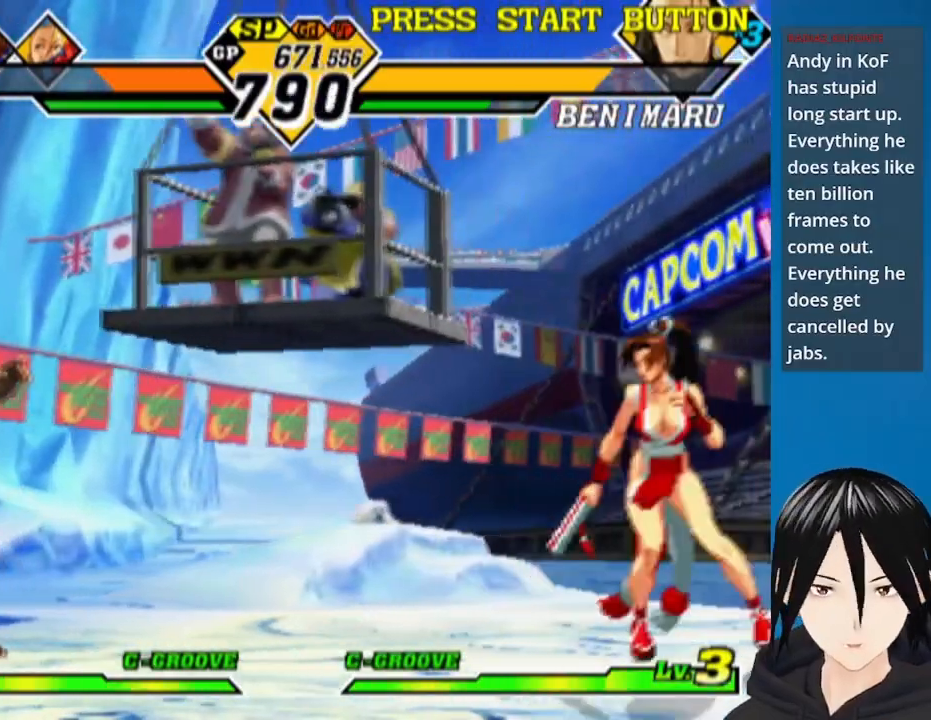
{"dt_ms": 500, "buttons": ["DPAD_RIGHT"], "left_stick": "center", "right_stick": "center", "events": [[17, "DPAD_LEFT", "down"], [50, "DPAD_DOWN", "up"], [100, "SQUARE", "down"], [200, "DPAD_LEFT", "up"], [233, "SQUARE", "up"], [400, "DPAD_RIGHT", "down"]]}
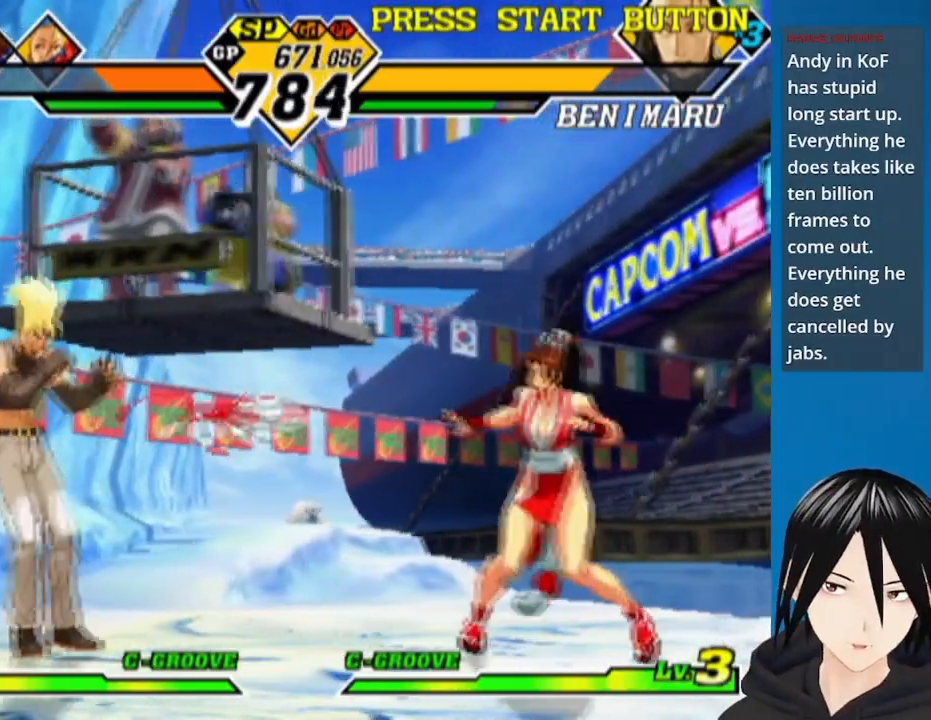
{"dt_ms": 500, "buttons": ["DPAD_LEFT"], "left_stick": "center", "right_stick": "center", "events": [[33, "DPAD_RIGHT", "up"], [250, "DPAD_LEFT", "down"], [267, "DPAD_UP", "down"], [500, "DPAD_UP", "up"]]}
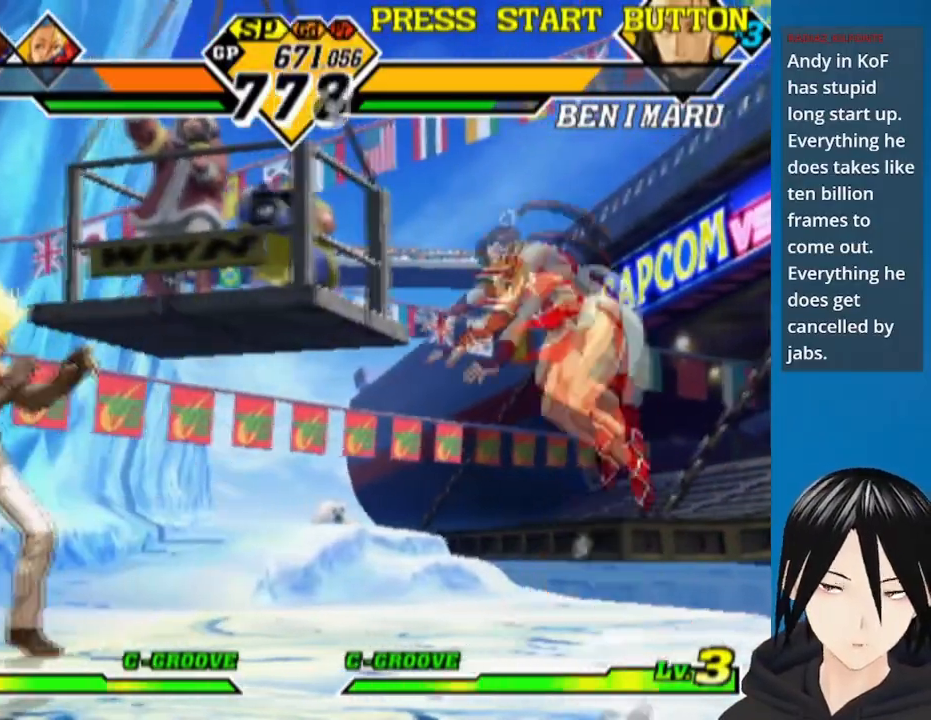
{"dt_ms": 500, "buttons": ["DPAD_DOWN", "DPAD_RIGHT"], "left_stick": "center", "right_stick": "center", "events": [[50, "DPAD_RIGHT", "down"], [67, "DPAD_DOWN", "down"], [67, "DPAD_LEFT", "up"], [300, "R1", "down"], [483, "R1", "up"]]}
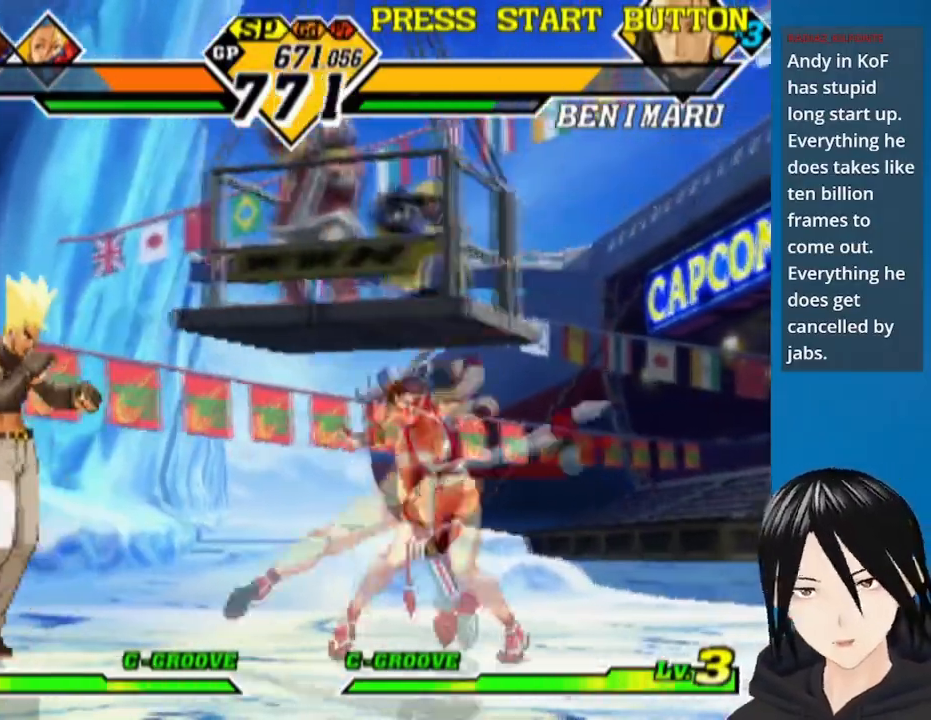
{"dt_ms": 1000, "buttons": ["DPAD_RIGHT"], "left_stick": "center", "right_stick": "center"}
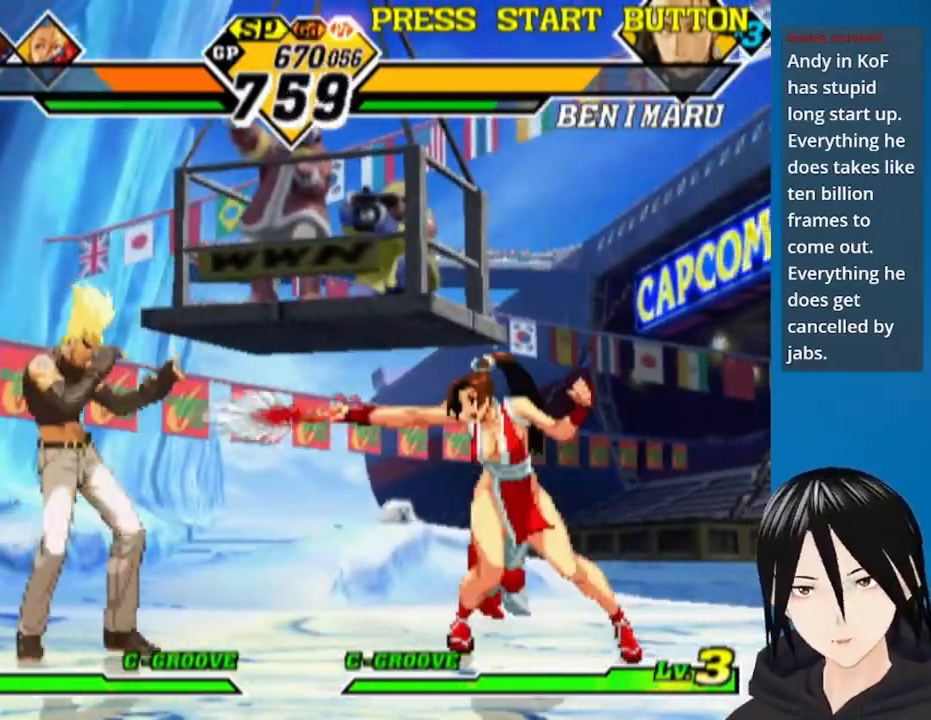
{"dt_ms": 500, "buttons": ["DPAD_LEFT"], "left_stick": "center", "right_stick": "center", "events": [[283, "DPAD_RIGHT", "up"], [417, "DPAD_LEFT", "down"]]}
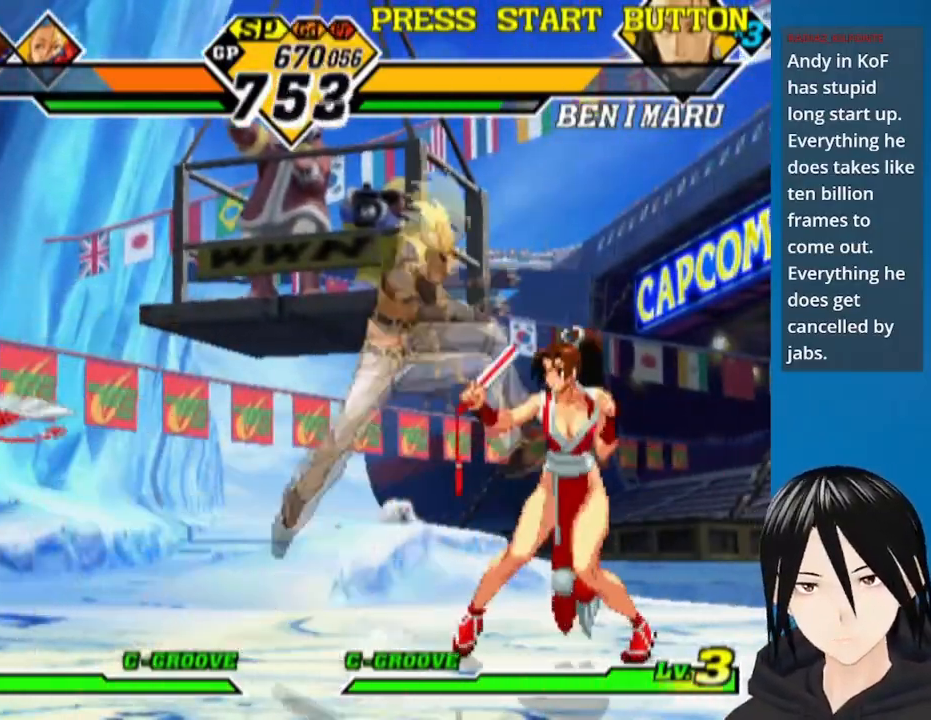
{"dt_ms": 1000, "buttons": ["DPAD_LEFT"], "left_stick": "center", "right_stick": "center"}
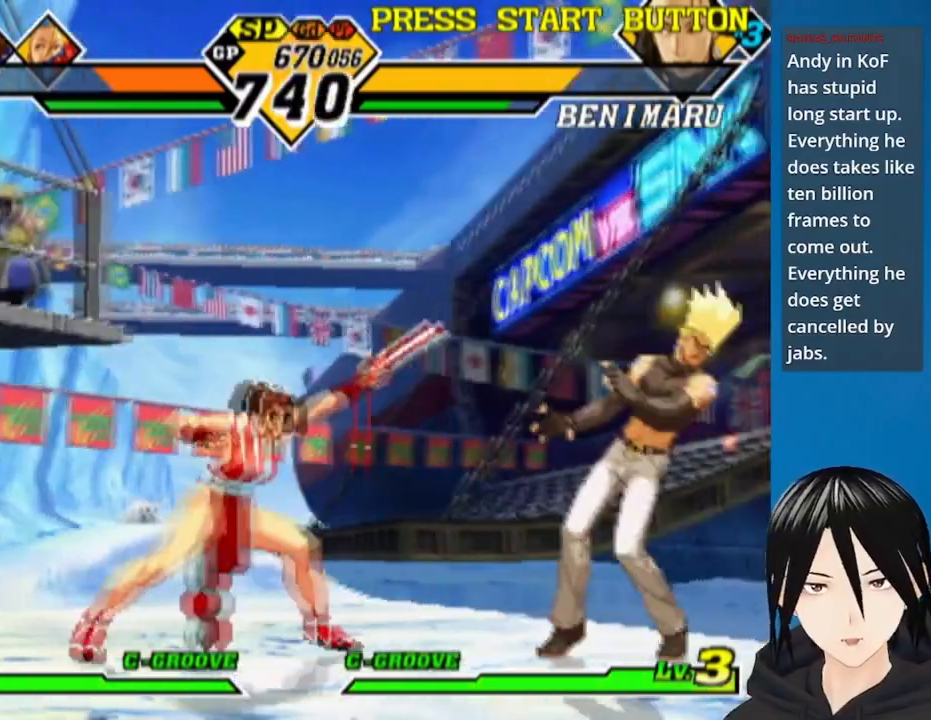
{"dt_ms": 500, "buttons": ["DPAD_DOWN", "DPAD_LEFT"], "left_stick": "center", "right_stick": "center", "events": [[83, "DPAD_LEFT", "up"], [167, "DPAD_RIGHT", "down"], [183, "DPAD_UP", "down"], [317, "DPAD_RIGHT", "up"], [333, "DPAD_LEFT", "down"], [333, "DPAD_UP", "up"], [367, "DPAD_DOWN", "down"]]}
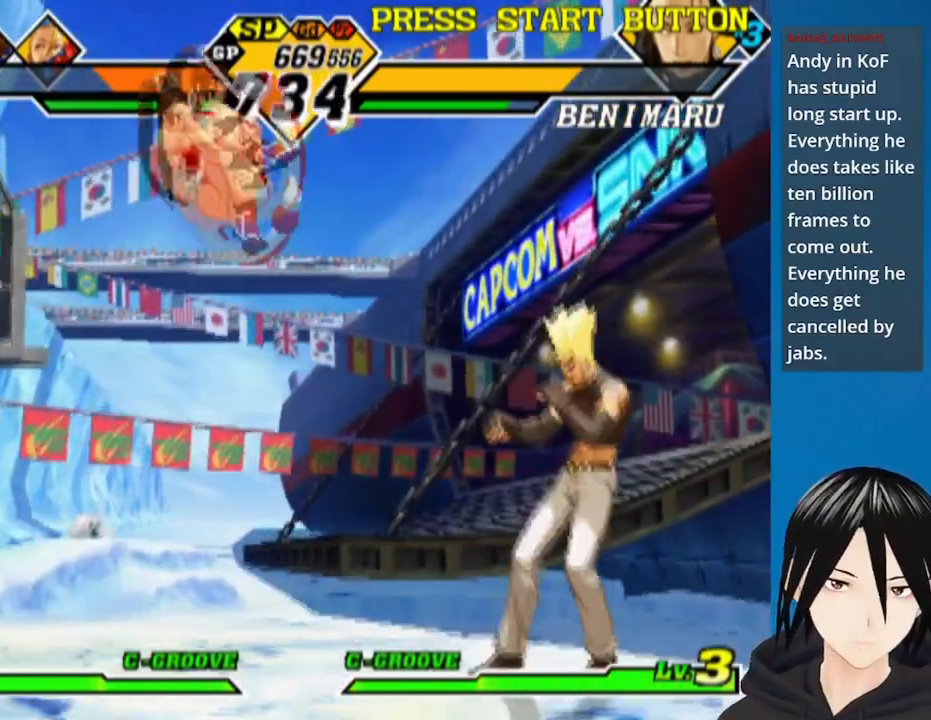
{"dt_ms": 500, "buttons": ["R1", "DPAD_DOWN", "DPAD_LEFT"], "left_stick": "center", "right_stick": "center", "events": [[133, "R1", "down"], [317, "R1", "up"], [483, "R1", "down"]]}
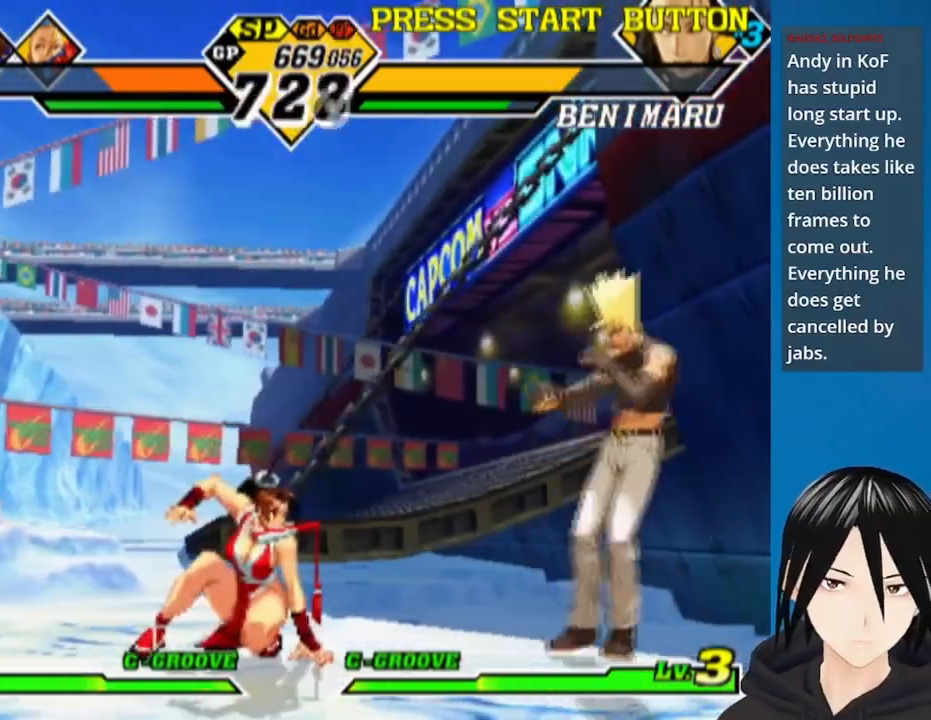
{"dt_ms": 500, "buttons": ["DPAD_LEFT"], "left_stick": "center", "right_stick": "center", "events": [[117, "R1", "up"], [167, "DPAD_LEFT", "up"], [217, "DPAD_RIGHT", "down"], [283, "DPAD_DOWN", "up"], [283, "DPAD_RIGHT", "up"], [417, "DPAD_LEFT", "down"]]}
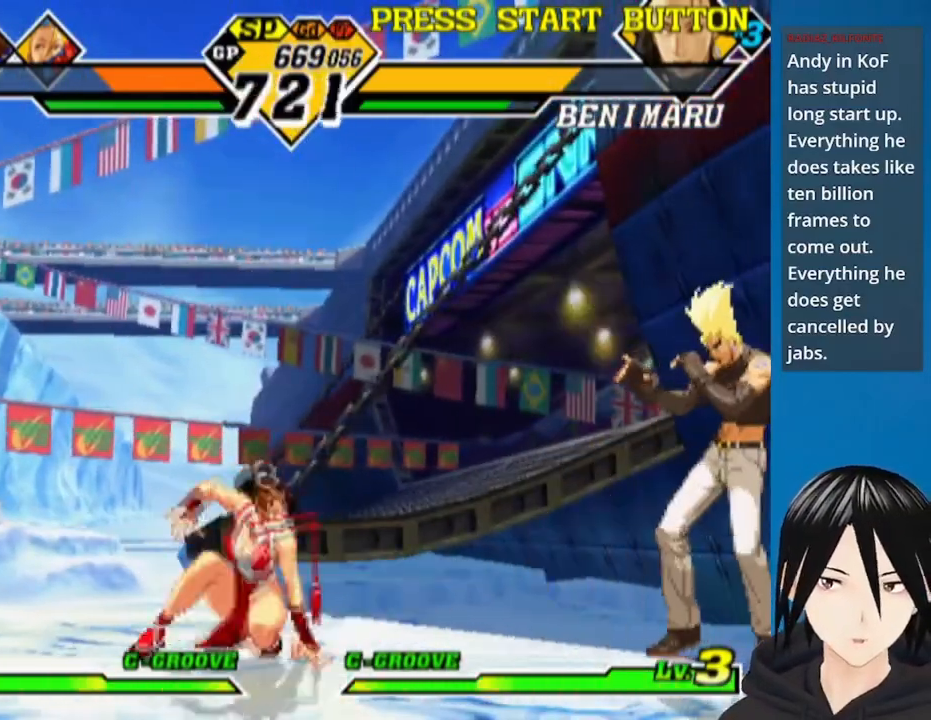
{"dt_ms": 500, "buttons": ["SQUARE", "DPAD_LEFT"], "left_stick": "center", "right_stick": "center", "events": [[283, "DPAD_DOWN", "down"], [333, "DPAD_LEFT", "up"], [350, "DPAD_RIGHT", "down"], [400, "DPAD_DOWN", "up"], [450, "SQUARE", "down"], [483, "DPAD_RIGHT", "up"], [500, "DPAD_LEFT", "down"]]}
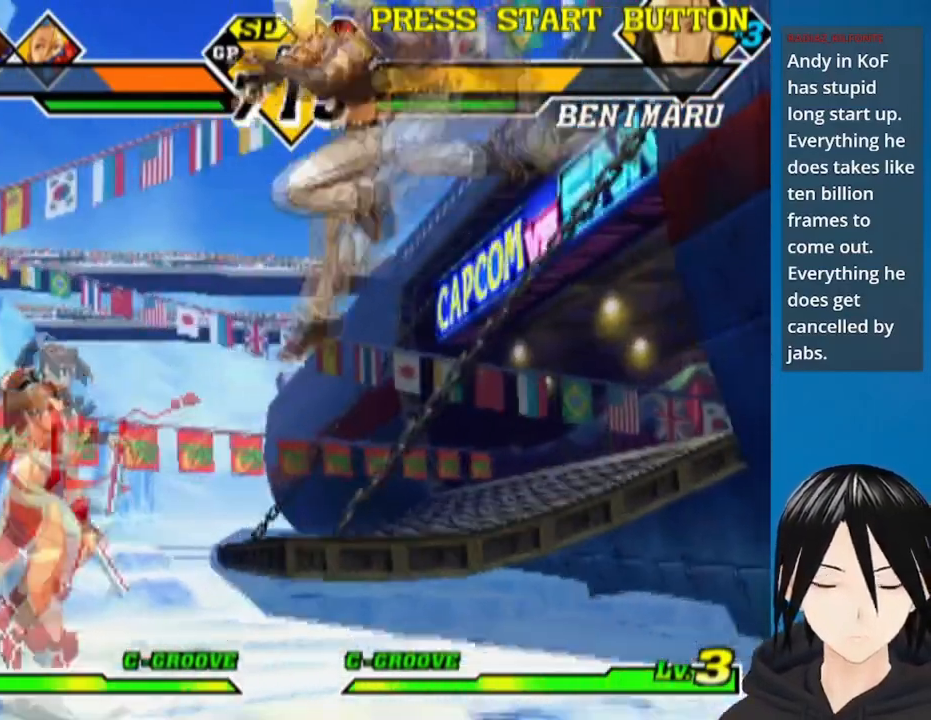
{"dt_ms": 500, "buttons": ["DPAD_DOWN", "DPAD_LEFT"], "left_stick": "center", "right_stick": "center", "events": [[67, "SQUARE", "up"], [267, "DPAD_DOWN", "down"]]}
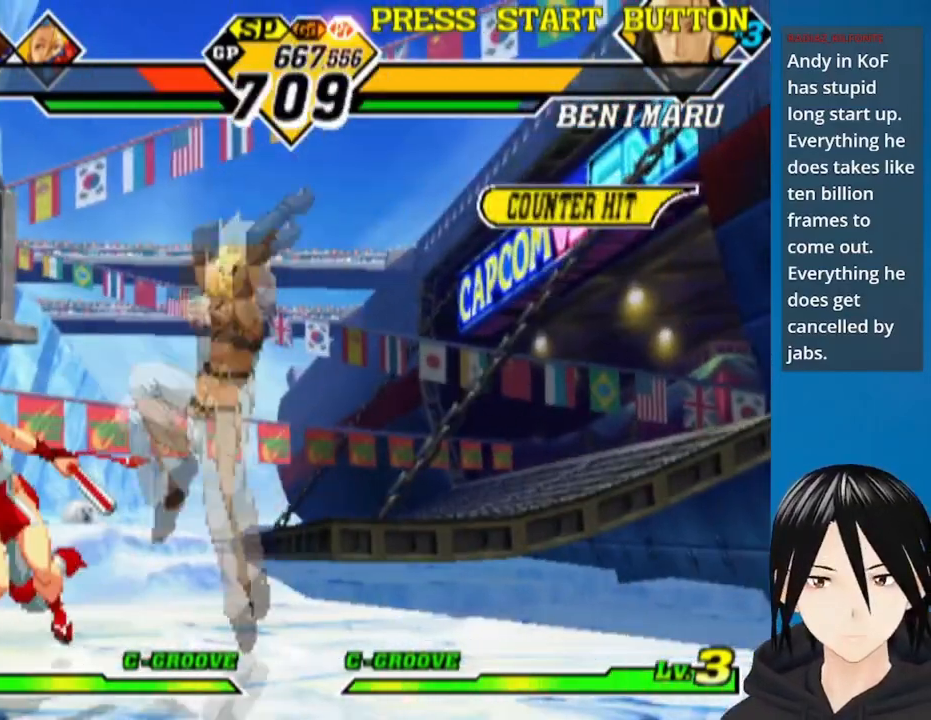
{"dt_ms": 500, "buttons": ["DPAD_RIGHT"], "left_stick": "center", "right_stick": "center", "events": [[317, "DPAD_LEFT", "up"], [333, "DPAD_DOWN", "up"], [333, "DPAD_RIGHT", "down"]]}
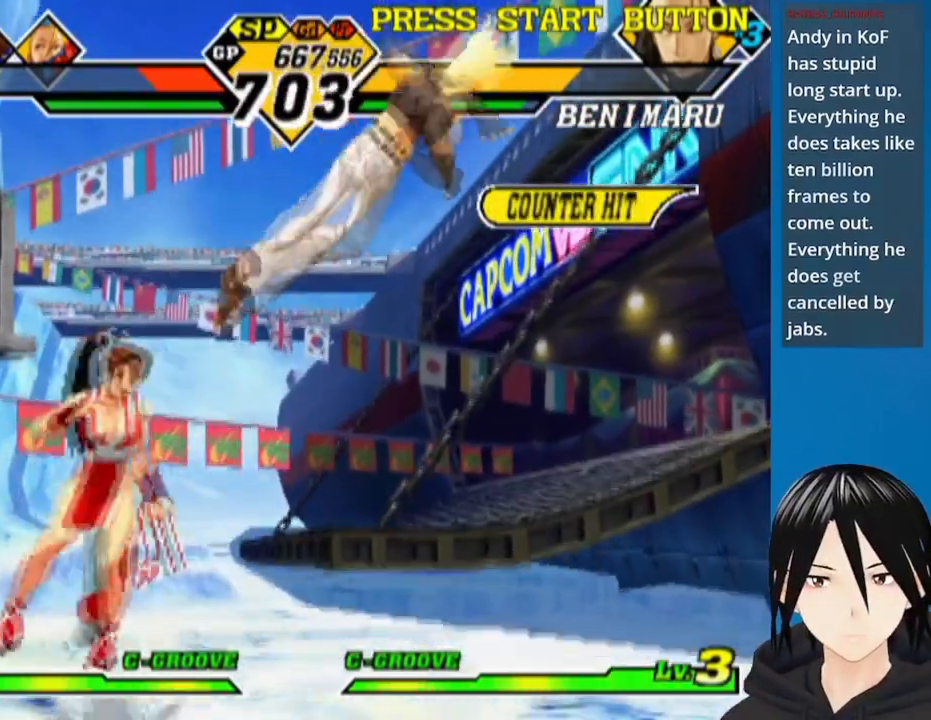
{"dt_ms": 500, "buttons": ["DPAD_DOWN"], "left_stick": "center", "right_stick": "center", "events": [[117, "DPAD_RIGHT", "up"], [133, "DPAD_LEFT", "down"], [417, "DPAD_LEFT", "up"], [433, "DPAD_DOWN", "down"]]}
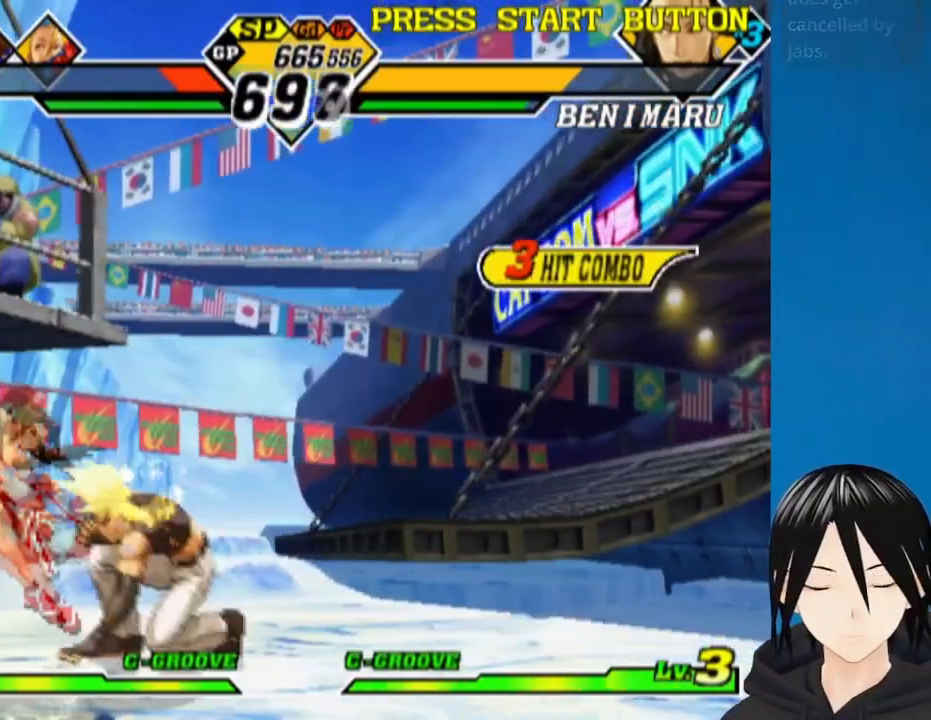
{"dt_ms": 500, "buttons": ["DPAD_DOWN"], "left_stick": "center", "right_stick": "center", "events": [[33, "DPAD_LEFT", "down"], [67, "DPAD_DOWN", "up"], [83, "TRIANGLE", "down"], [150, "DPAD_DOWN", "down"], [150, "DPAD_LEFT", "up"], [167, "TRIANGLE", "up"], [217, "DPAD_LEFT", "down"], [233, "DPAD_DOWN", "up"], [367, "TRIANGLE", "down"], [417, "DPAD_DOWN", "down"], [450, "DPAD_LEFT", "up"], [467, "TRIANGLE", "up"]]}